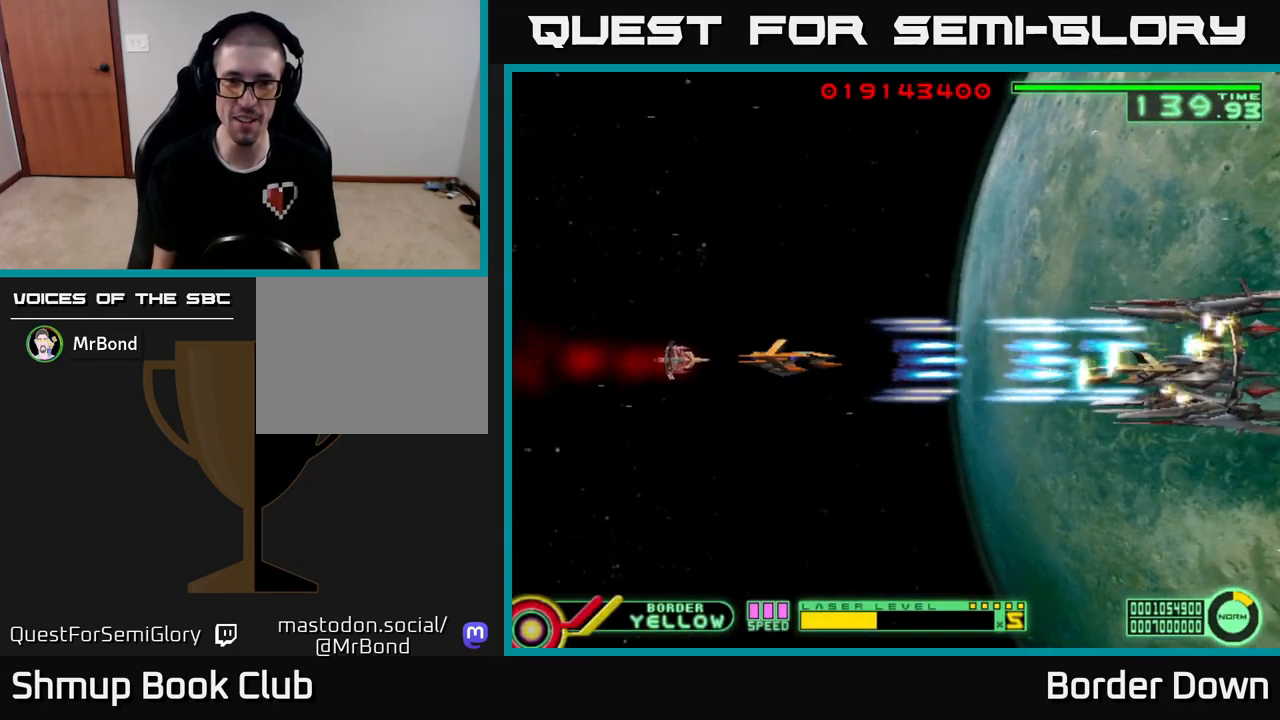
Gameplay with a controller (Xbox layout); each line is a JSON object with the inputs held at the frame after it. "events" lists button and stick changes between this image and that frame as [ms after this image, input, new state], when the widget could be followed in between.
{"buttons": ["A"], "left_stick": "center", "right_stick": "center", "events": [[433, "DPAD_LEFT", "up"]]}
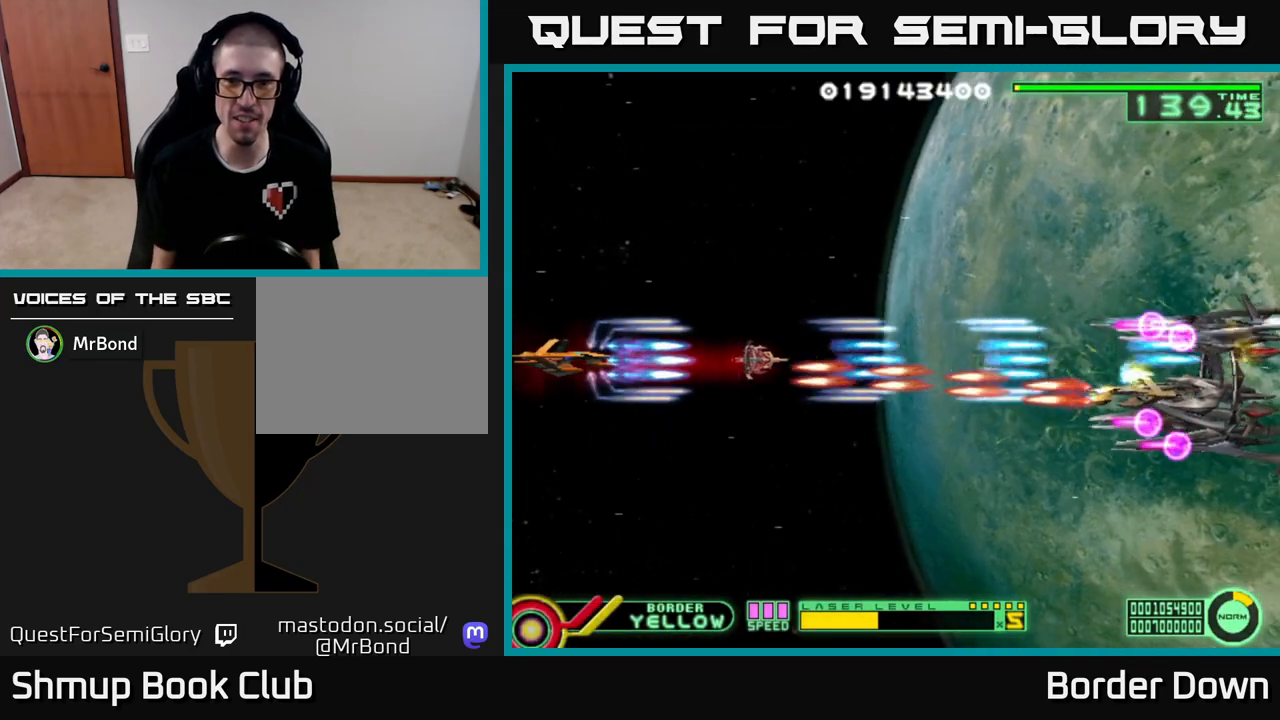
{"buttons": ["A"], "left_stick": "center", "right_stick": "center", "events": [[67, "DPAD_DOWN", "down"], [283, "DPAD_DOWN", "up"]]}
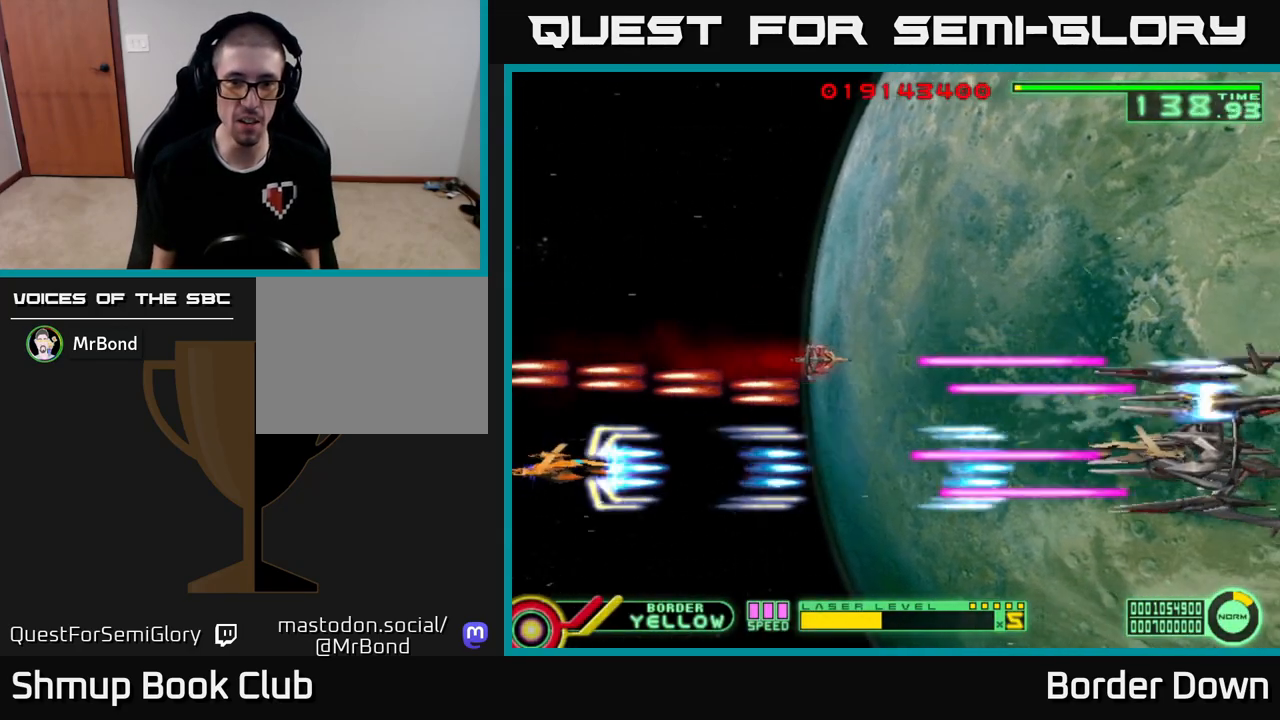
{"buttons": ["A"], "left_stick": "center", "right_stick": "center", "events": []}
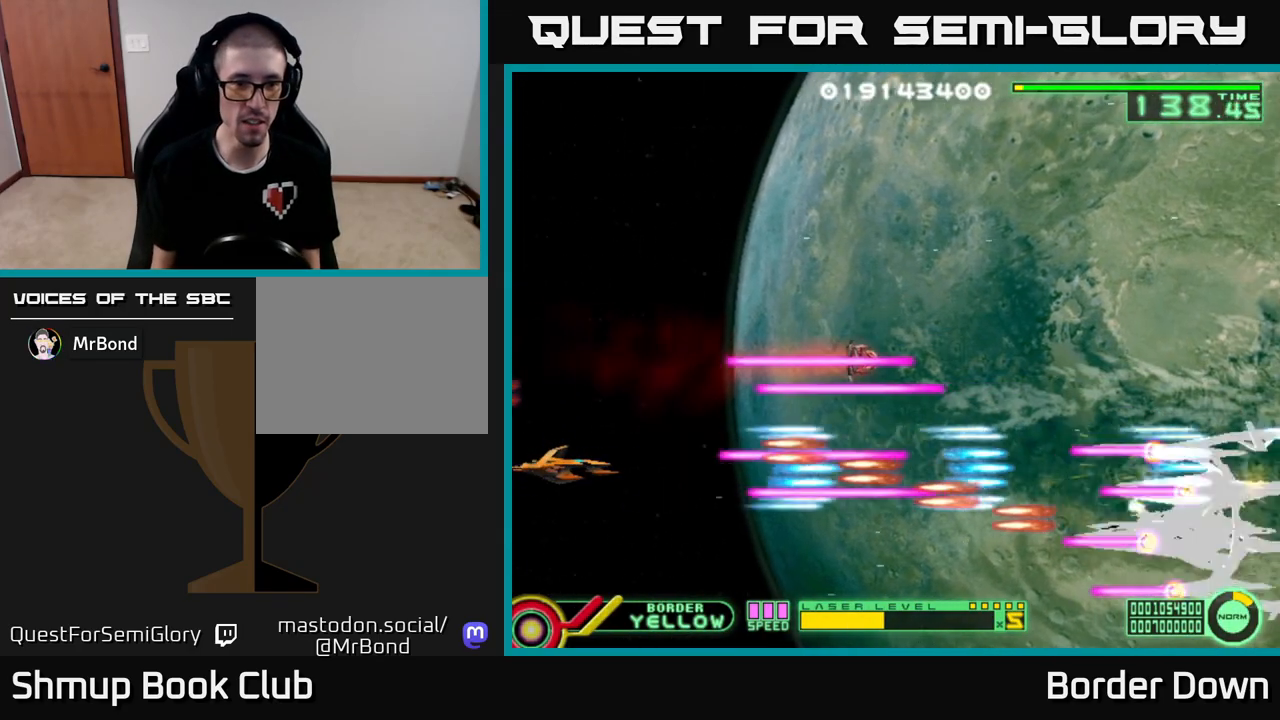
{"buttons": ["A", "DPAD_UP"], "left_stick": "center", "right_stick": "center", "events": [[33, "DPAD_UP", "down"], [67, "DPAD_LEFT", "down"], [317, "DPAD_LEFT", "up"]]}
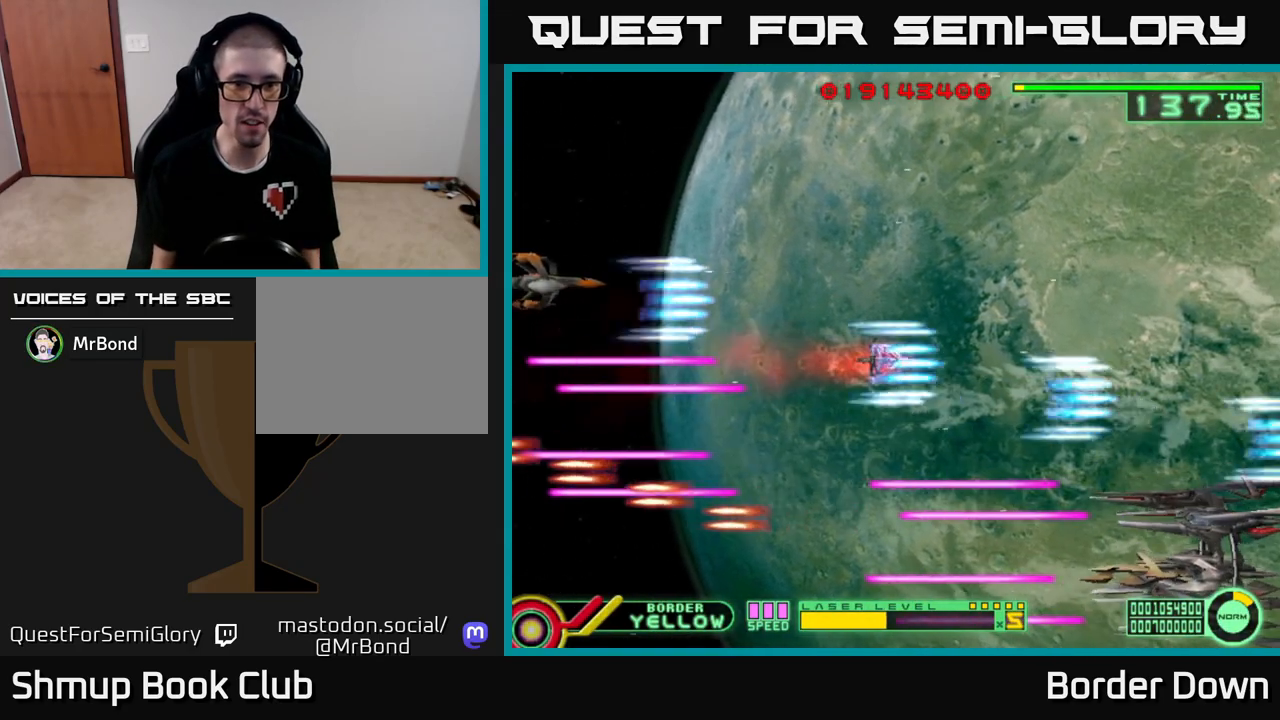
{"buttons": ["A", "DPAD_DOWN", "DPAD_RIGHT"], "left_stick": "center", "right_stick": "center", "events": [[33, "A", "up"], [100, "A", "down"], [167, "DPAD_RIGHT", "down"], [183, "A", "up"], [200, "DPAD_UP", "up"], [250, "A", "down"], [267, "DPAD_DOWN", "down"], [350, "A", "up"], [417, "DPAD_DOWN", "up"], [433, "A", "down"], [500, "DPAD_DOWN", "down"]]}
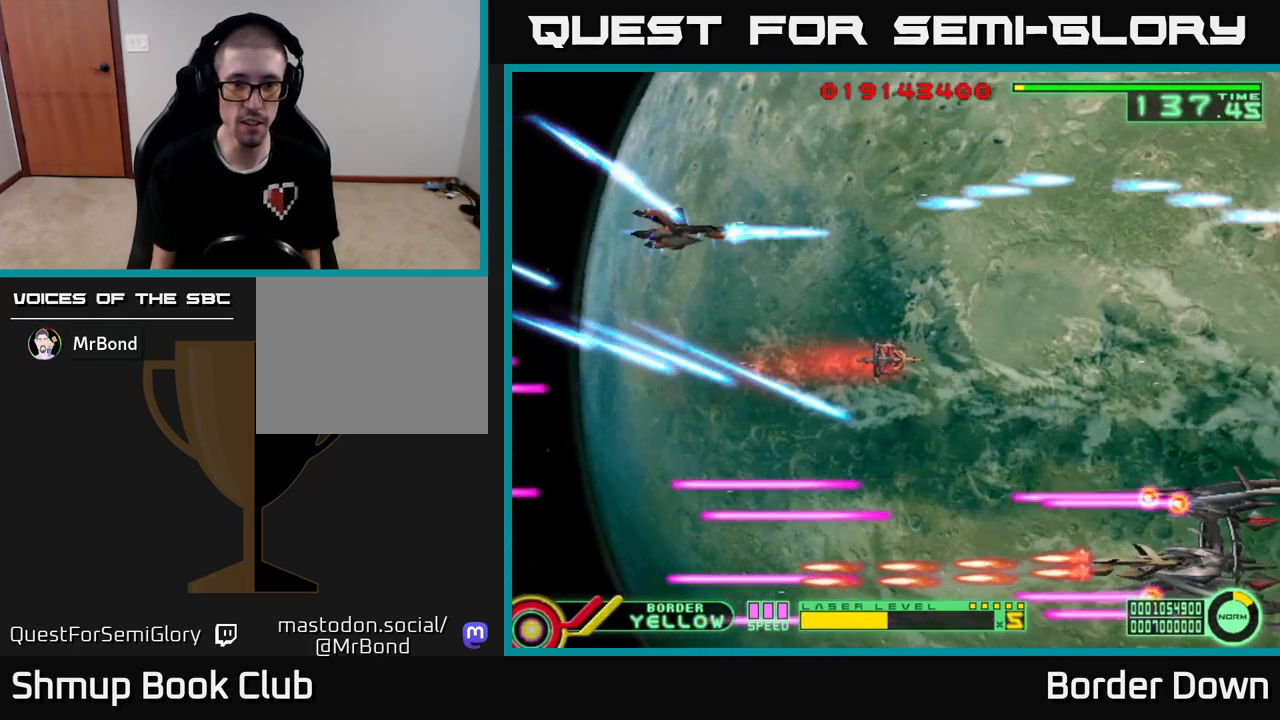
{"buttons": ["A", "DPAD_DOWN"], "left_stick": "center", "right_stick": "center", "events": [[17, "A", "up"], [50, "DPAD_RIGHT", "up"], [83, "A", "down"], [200, "A", "up"], [200, "DPAD_DOWN", "up"], [217, "DPAD_LEFT", "down"], [250, "A", "down"], [367, "A", "up"], [417, "A", "down"], [450, "DPAD_DOWN", "down"], [483, "DPAD_LEFT", "up"]]}
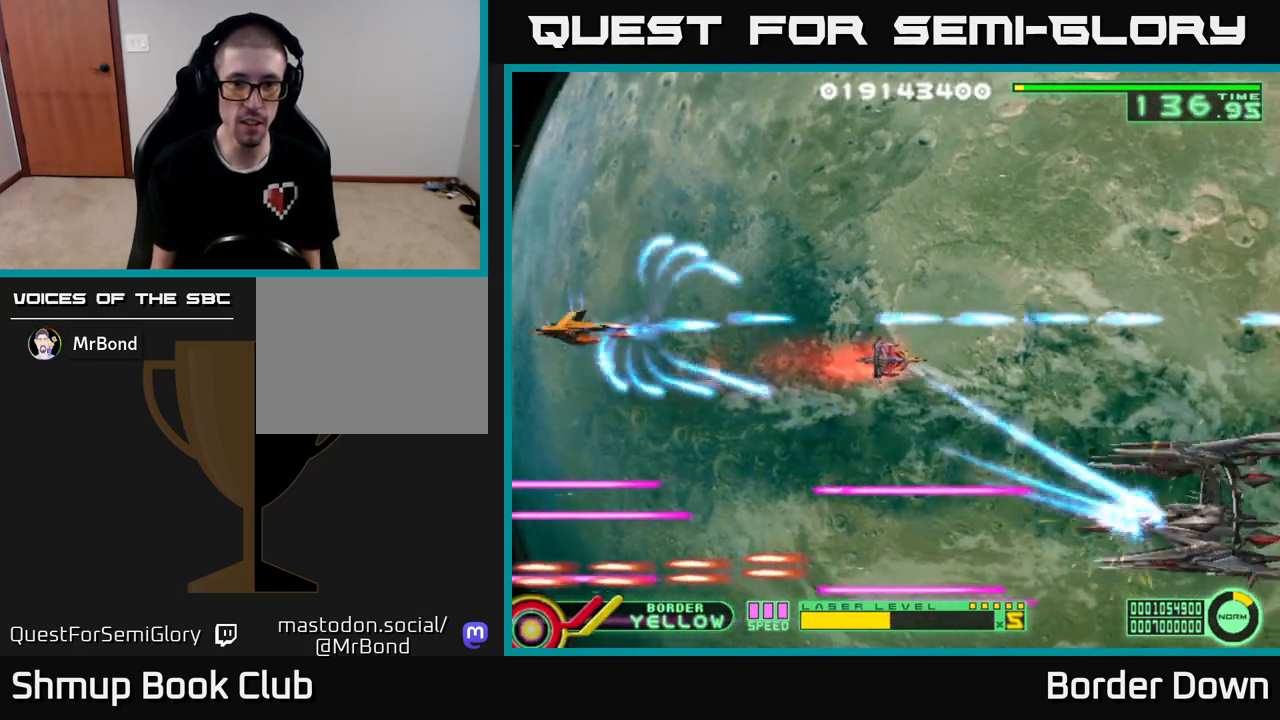
{"buttons": ["A"], "left_stick": "center", "right_stick": "center", "events": [[83, "DPAD_DOWN", "up"]]}
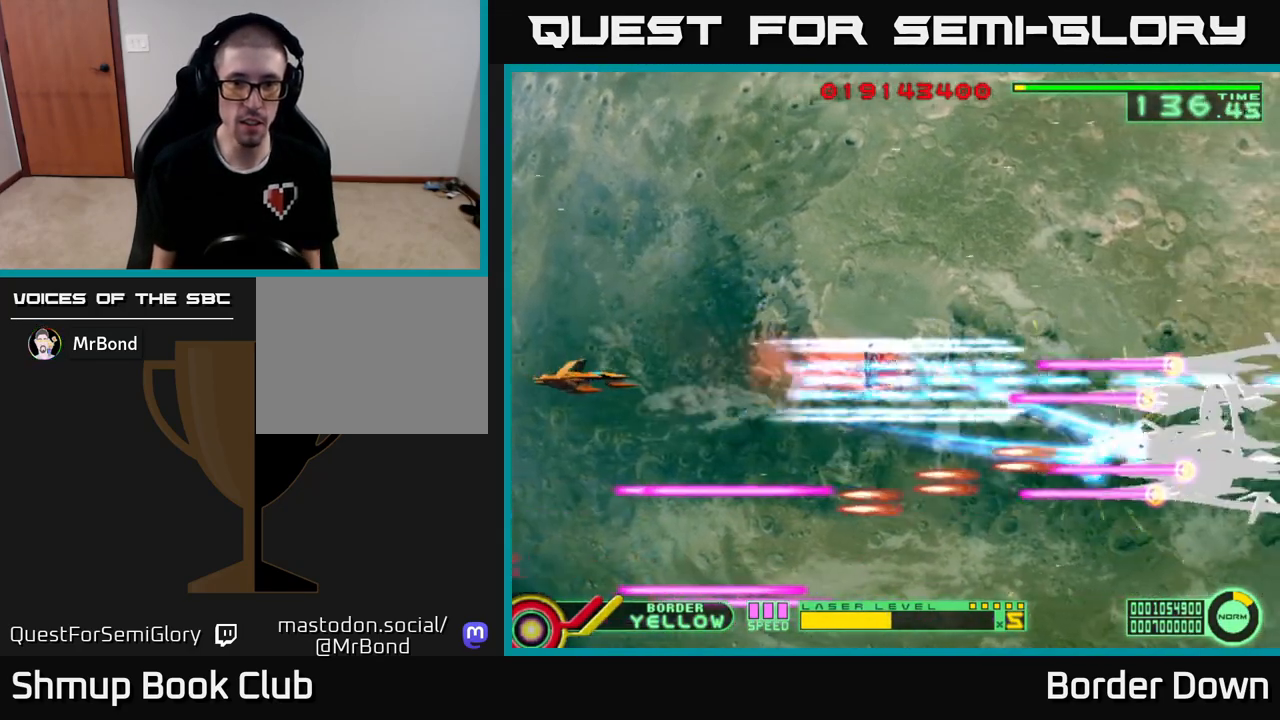
{"buttons": ["A"], "left_stick": "center", "right_stick": "center", "events": [[150, "DPAD_UP", "down"], [233, "DPAD_UP", "up"], [367, "DPAD_UP", "down"], [383, "DPAD_LEFT", "down"], [467, "DPAD_UP", "up"], [483, "DPAD_LEFT", "up"]]}
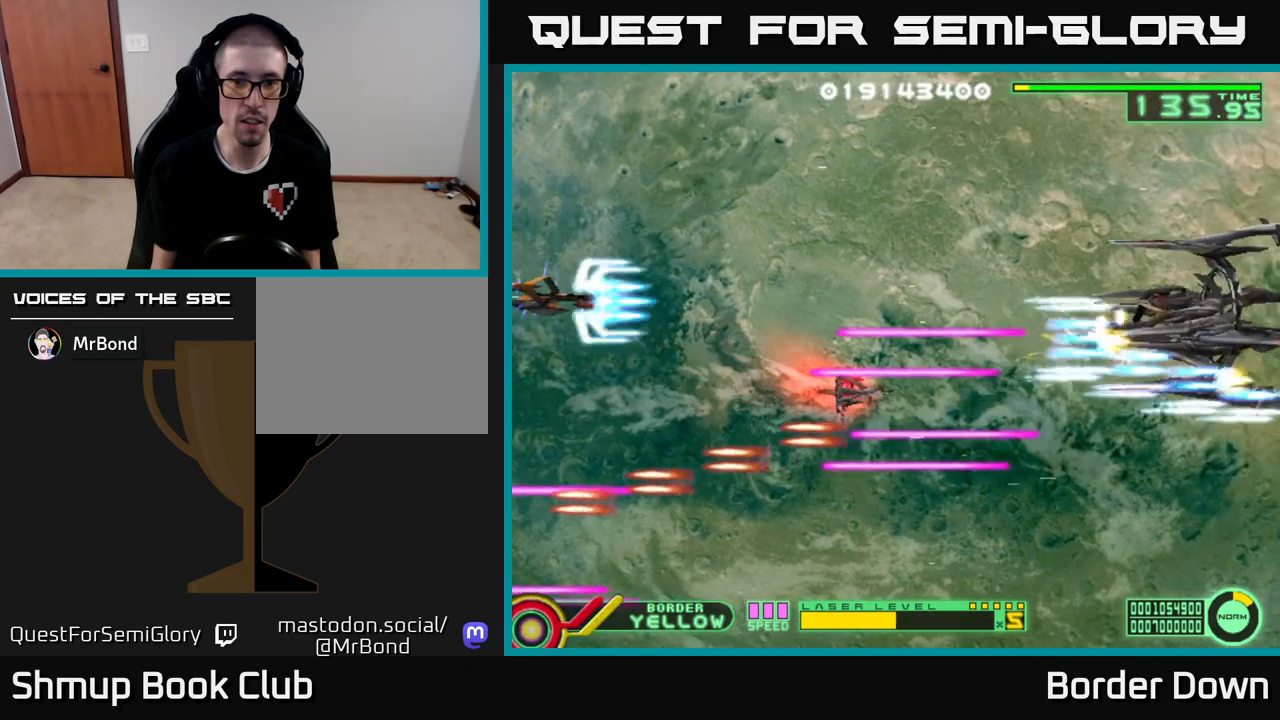
{"buttons": ["A"], "left_stick": "center", "right_stick": "center", "events": [[100, "DPAD_UP", "down"], [183, "DPAD_UP", "up"], [333, "DPAD_UP", "down"], [433, "DPAD_UP", "up"]]}
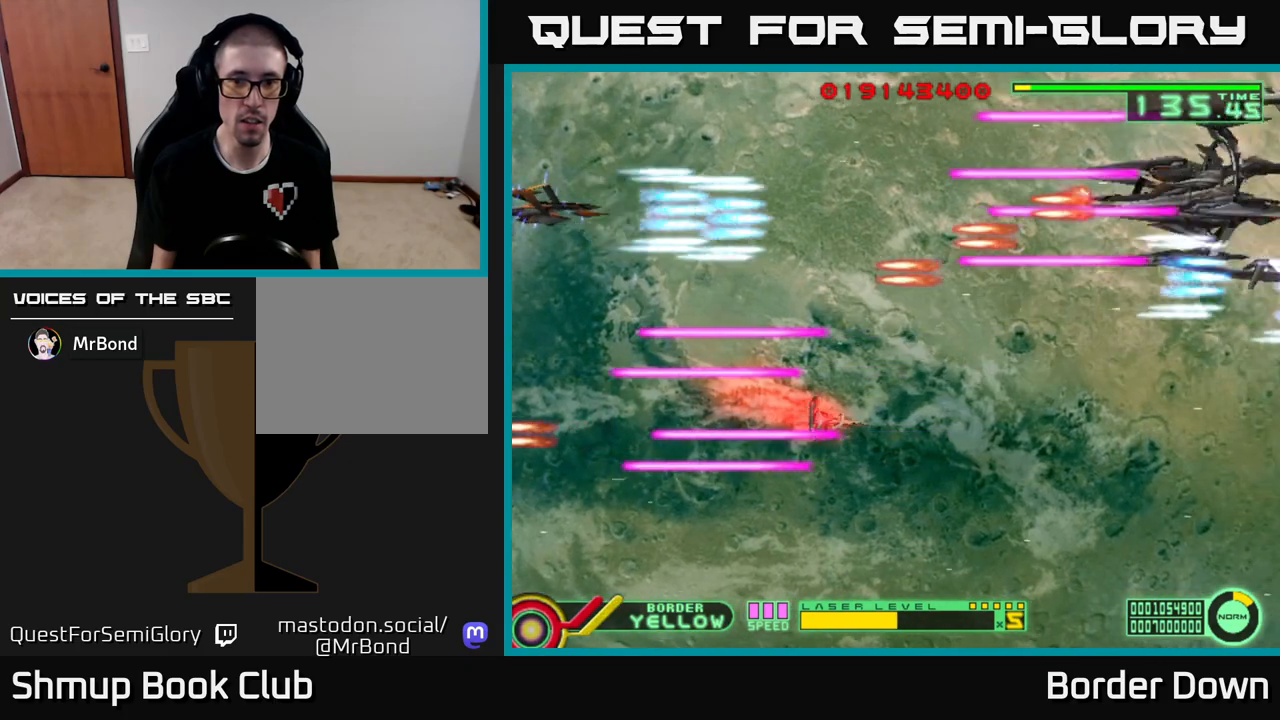
{"buttons": ["A", "DPAD_UP"], "left_stick": "center", "right_stick": "center", "events": [[500, "DPAD_UP", "down"]]}
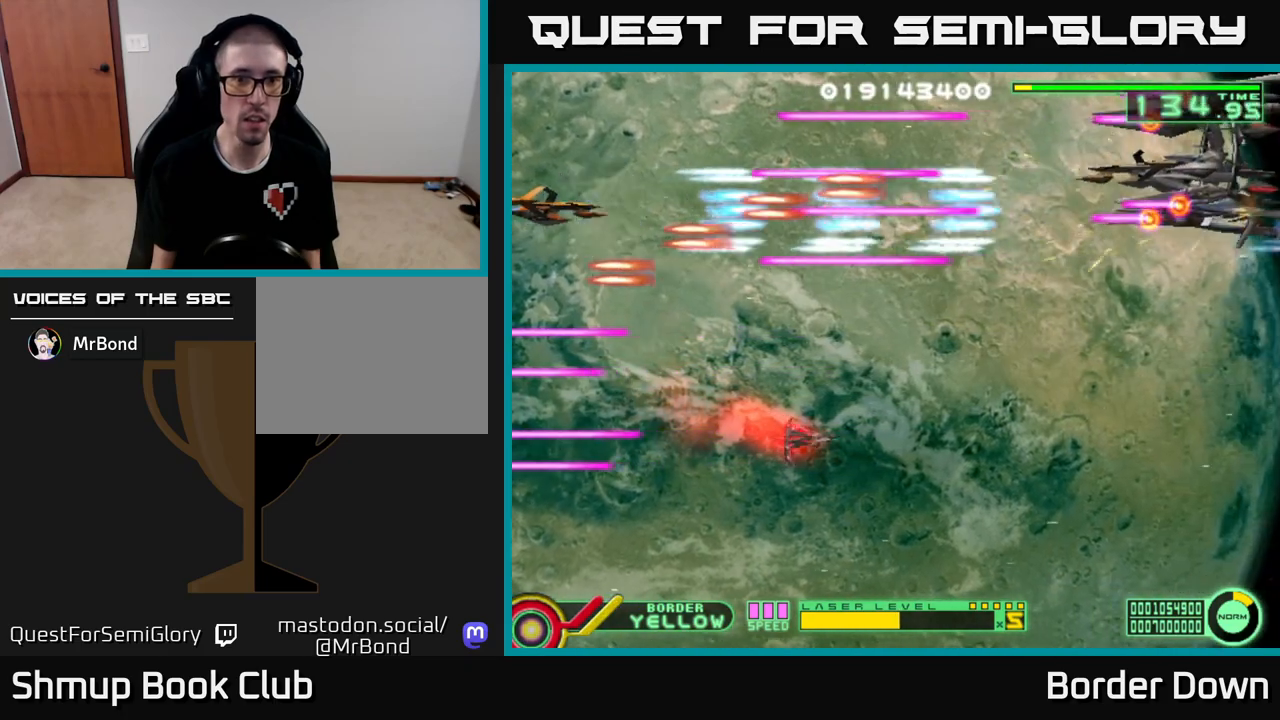
{"buttons": ["DPAD_UP"], "left_stick": "center", "right_stick": "center", "events": [[133, "DPAD_UP", "up"], [150, "A", "up"], [200, "A", "down"], [267, "DPAD_UP", "down"], [283, "A", "up"], [350, "A", "down"], [483, "A", "up"]]}
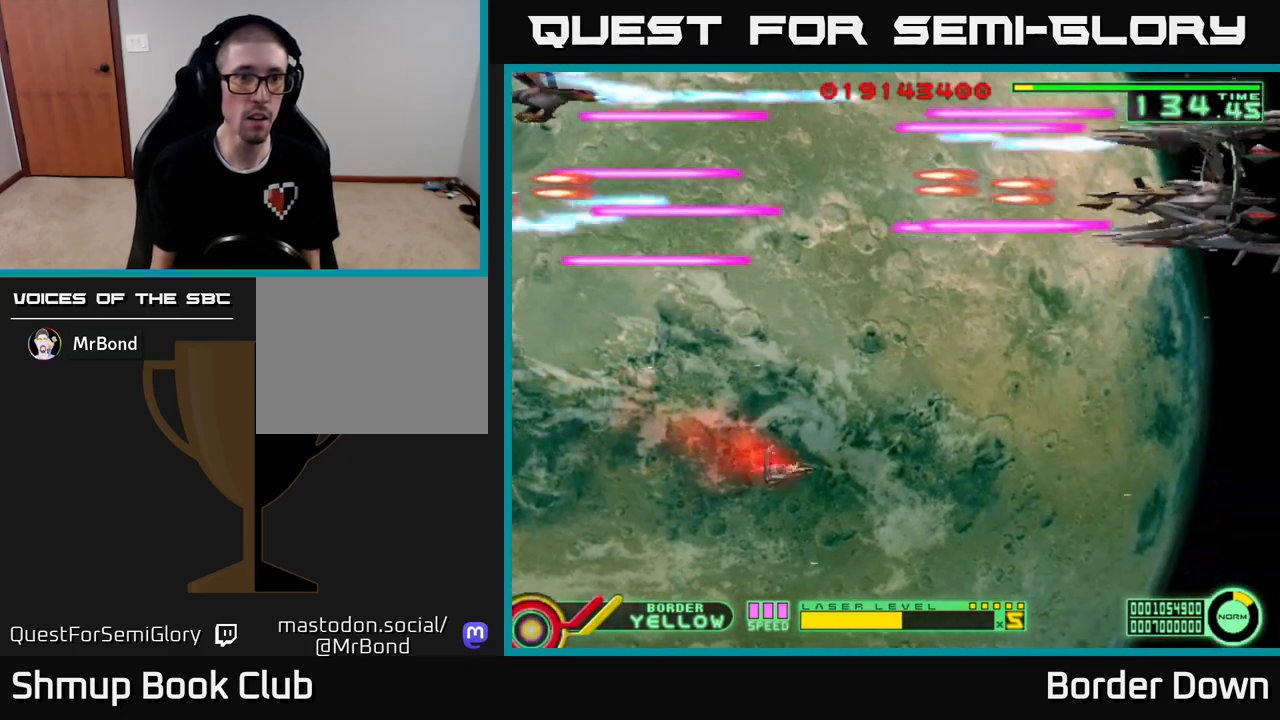
{"buttons": ["A"], "left_stick": "center", "right_stick": "center", "events": [[50, "A", "down"], [133, "DPAD_UP", "up"], [233, "A", "up"], [267, "A", "down"], [383, "A", "up"], [433, "A", "down"]]}
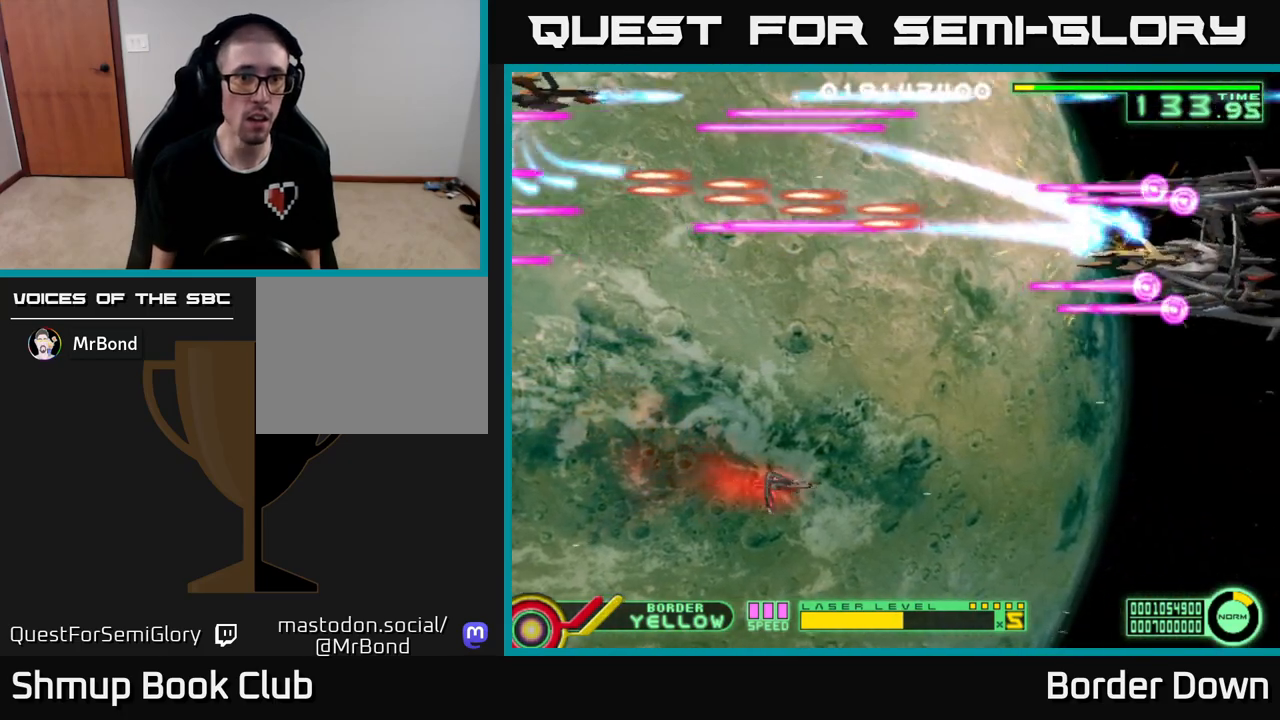
{"buttons": ["A", "DPAD_RIGHT"], "left_stick": "center", "right_stick": "center", "events": [[33, "A", "up"], [117, "A", "down"], [183, "A", "up"], [267, "A", "down"], [383, "A", "up"], [433, "A", "down"], [433, "DPAD_RIGHT", "down"]]}
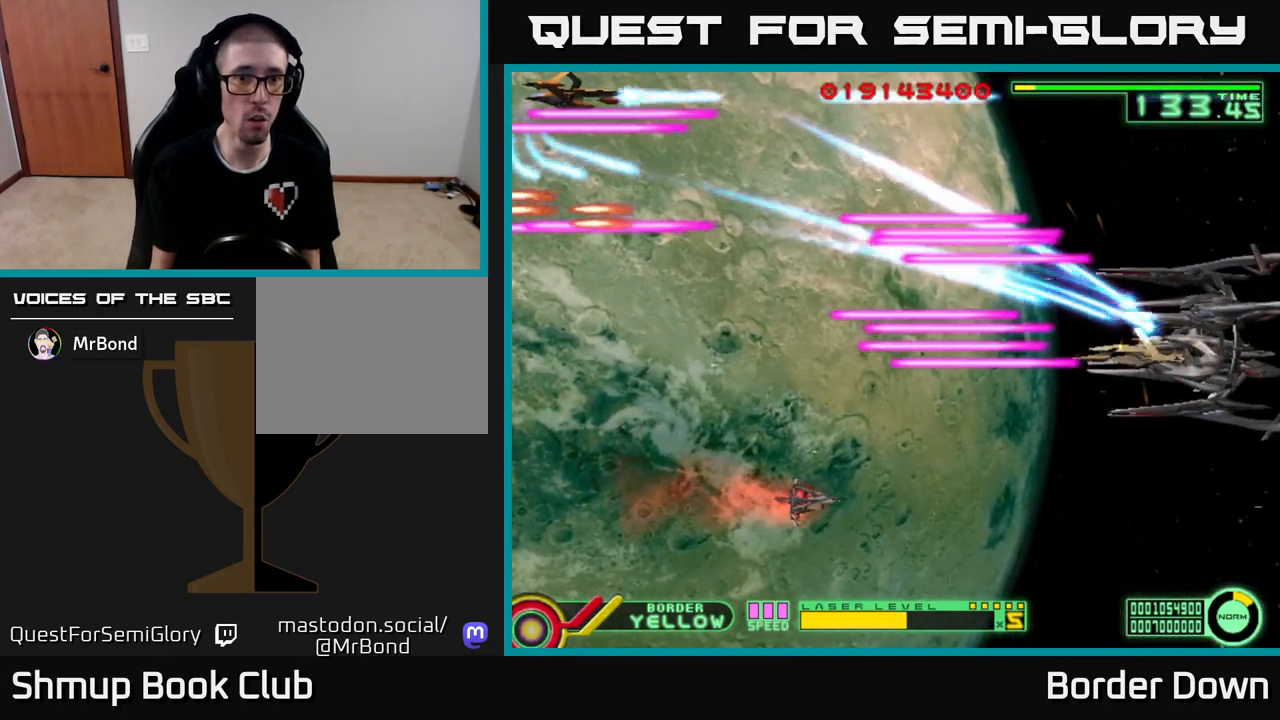
{"buttons": ["A", "DPAD_RIGHT"], "left_stick": "center", "right_stick": "center", "events": [[67, "A", "up"], [133, "A", "down"], [233, "A", "up"], [300, "A", "down"], [383, "A", "up"], [467, "A", "down"]]}
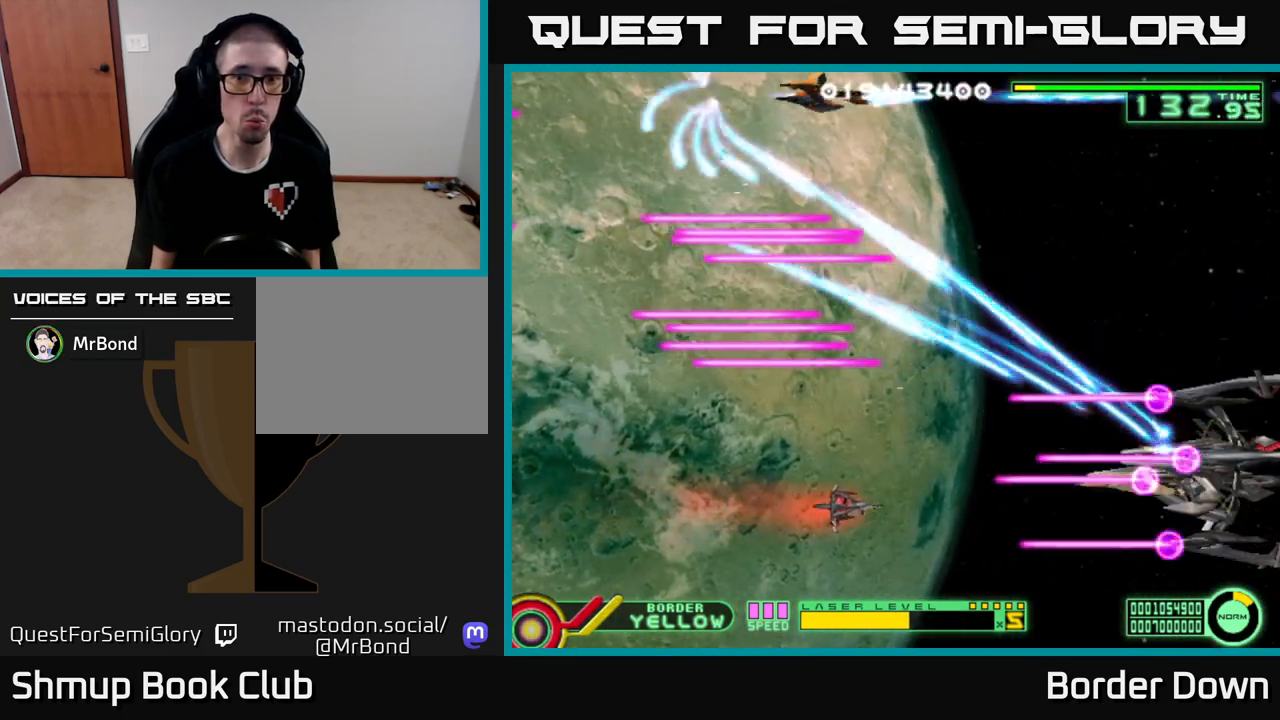
{"buttons": ["A", "DPAD_LEFT"], "left_stick": "center", "right_stick": "center", "events": [[67, "A", "up"], [67, "DPAD_DOWN", "down"], [133, "A", "down"], [150, "DPAD_RIGHT", "up"], [250, "A", "up"], [300, "A", "down"], [417, "A", "up"], [417, "DPAD_LEFT", "down"], [450, "DPAD_DOWN", "up"], [467, "A", "down"]]}
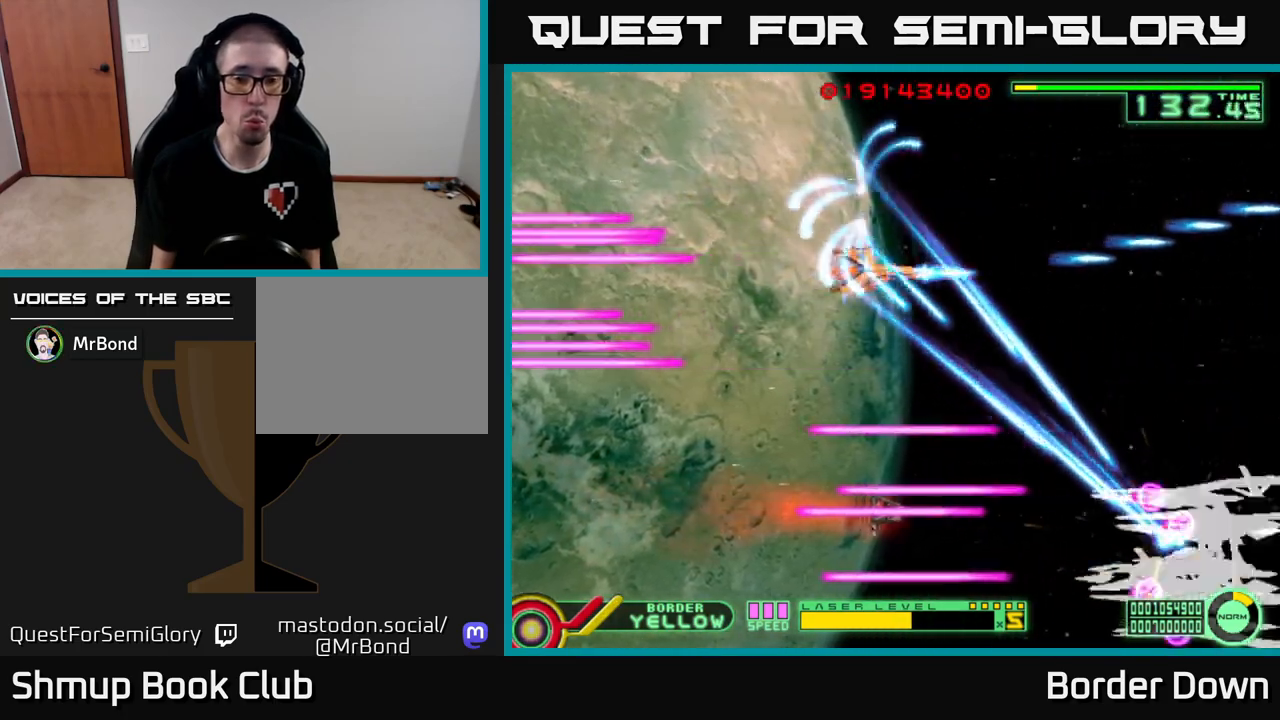
{"buttons": ["A"], "left_stick": "center", "right_stick": "center"}
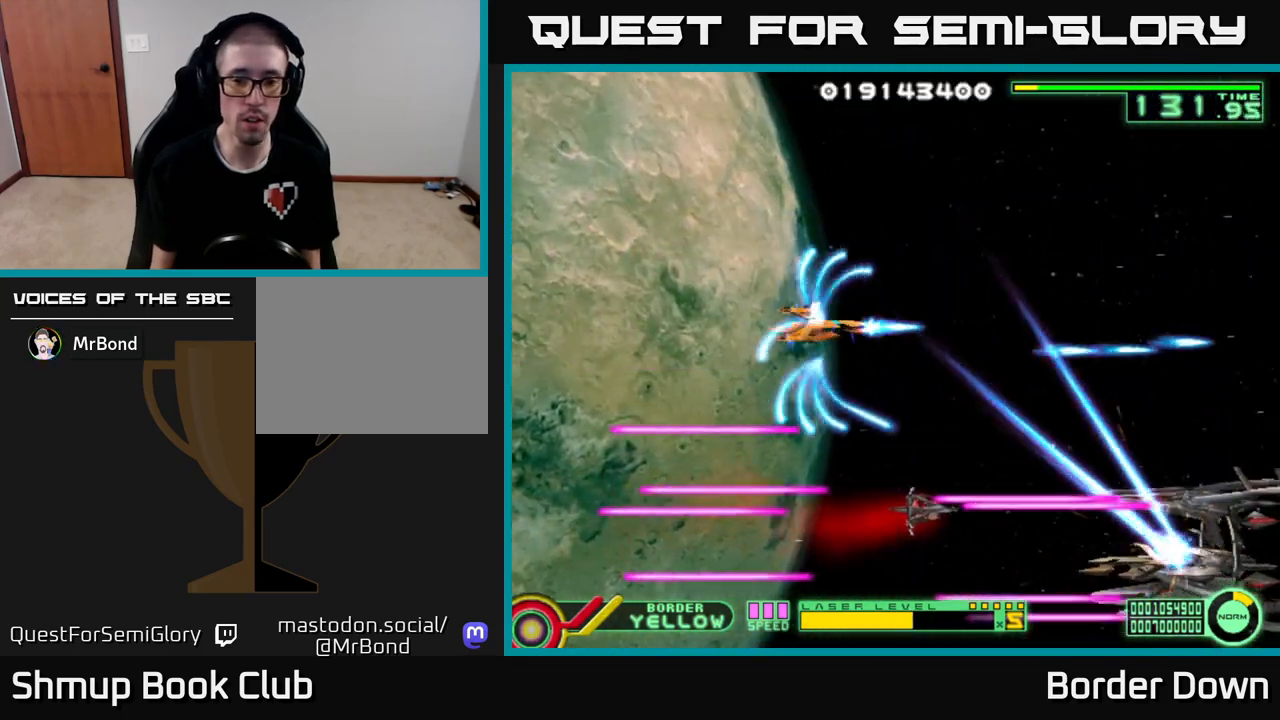
{"buttons": ["A"], "left_stick": "center", "right_stick": "center", "events": [[83, "A", "up"], [117, "DPAD_DOWN", "down"], [150, "A", "down"], [283, "DPAD_DOWN", "up"]]}
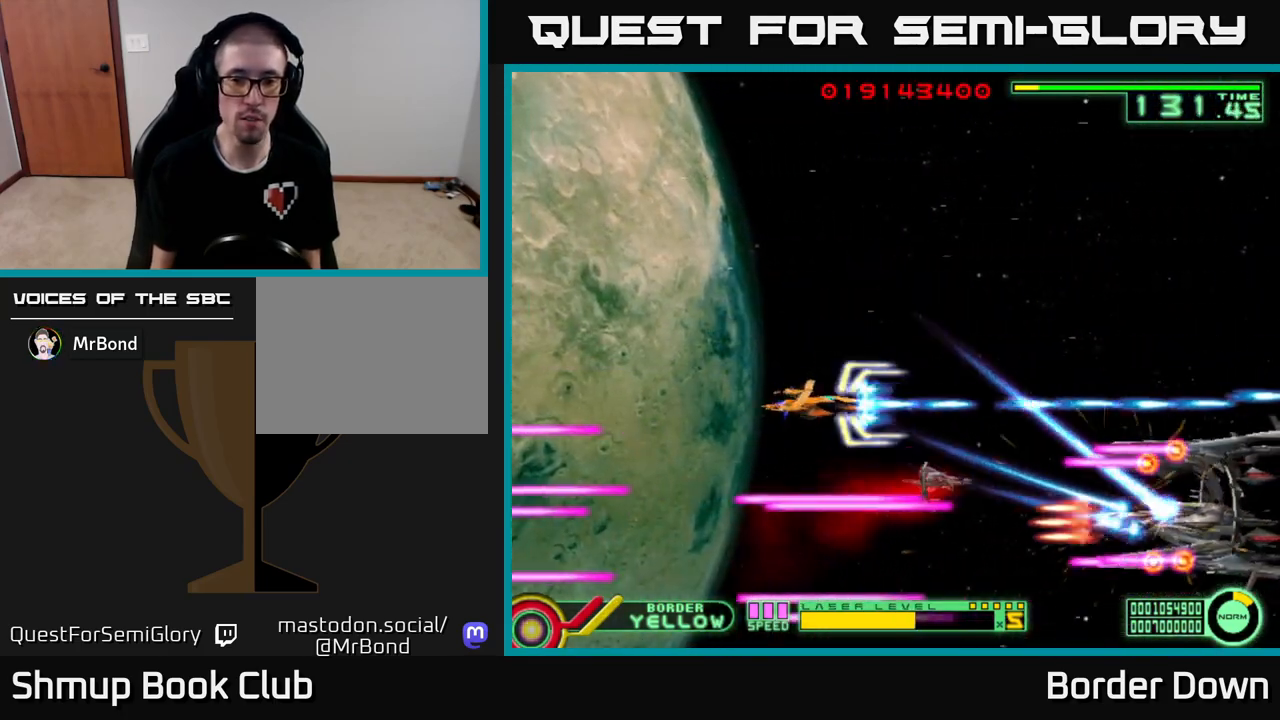
{"buttons": ["A", "DPAD_LEFT"], "left_stick": "center", "right_stick": "center", "events": [[167, "DPAD_LEFT", "down"]]}
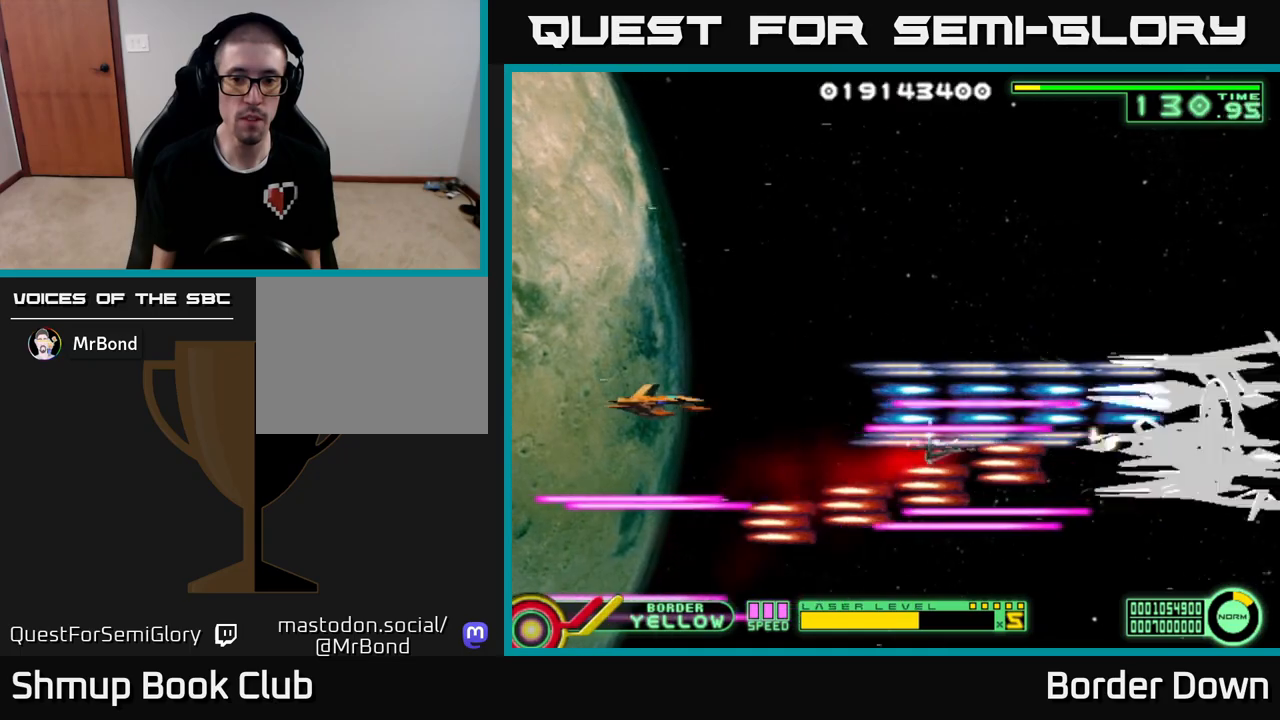
{"buttons": ["A", "DPAD_RIGHT"], "left_stick": "center", "right_stick": "center", "events": [[150, "DPAD_UP", "down"], [183, "DPAD_LEFT", "up"], [300, "DPAD_RIGHT", "down"], [433, "DPAD_UP", "up"]]}
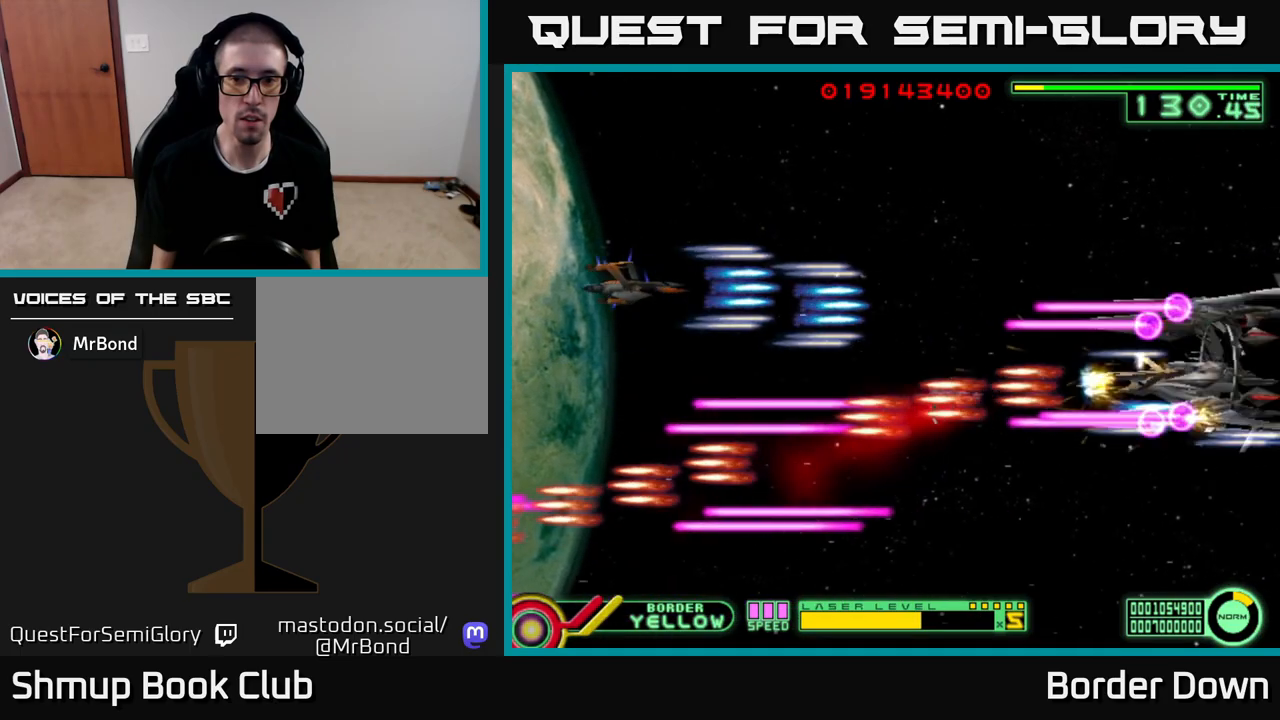
{"buttons": ["A", "DPAD_LEFT"], "left_stick": "center", "right_stick": "center", "events": [[117, "DPAD_RIGHT", "up"], [150, "DPAD_LEFT", "down"]]}
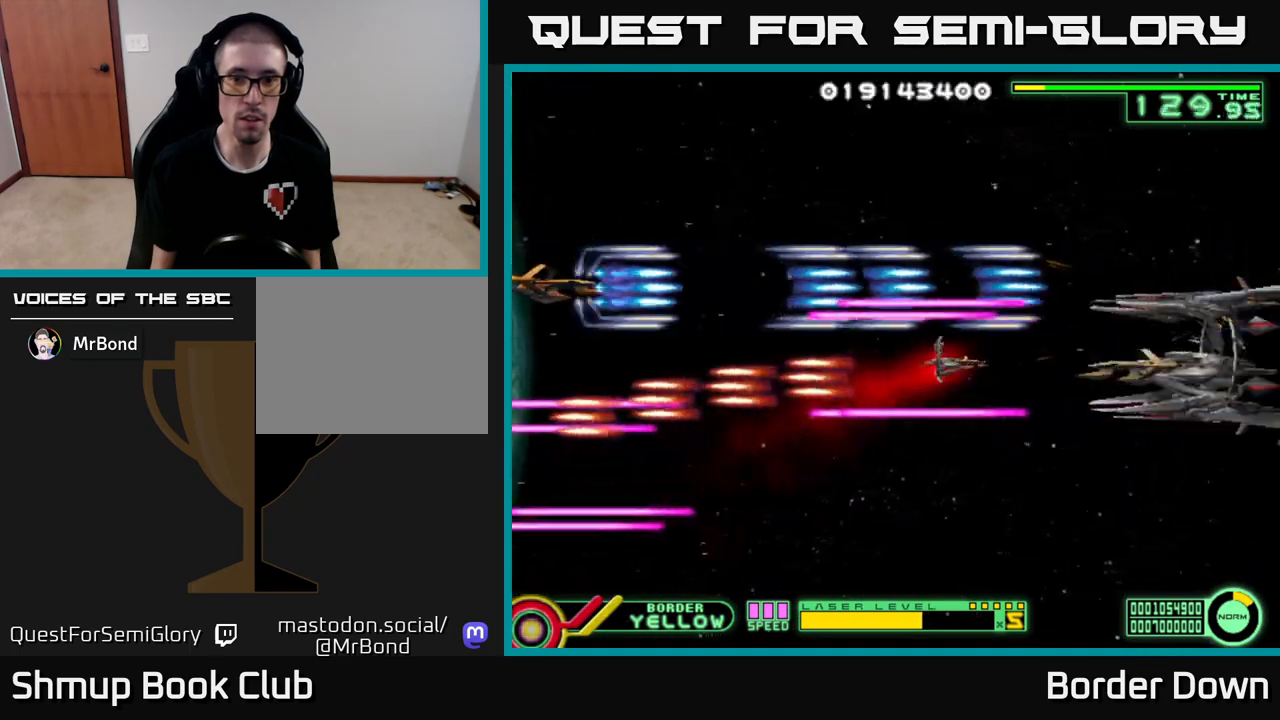
{"buttons": ["A", "DPAD_RIGHT"], "left_stick": "center", "right_stick": "center", "events": [[50, "DPAD_UP", "down"], [67, "DPAD_LEFT", "up"], [133, "DPAD_RIGHT", "down"], [233, "DPAD_UP", "up"]]}
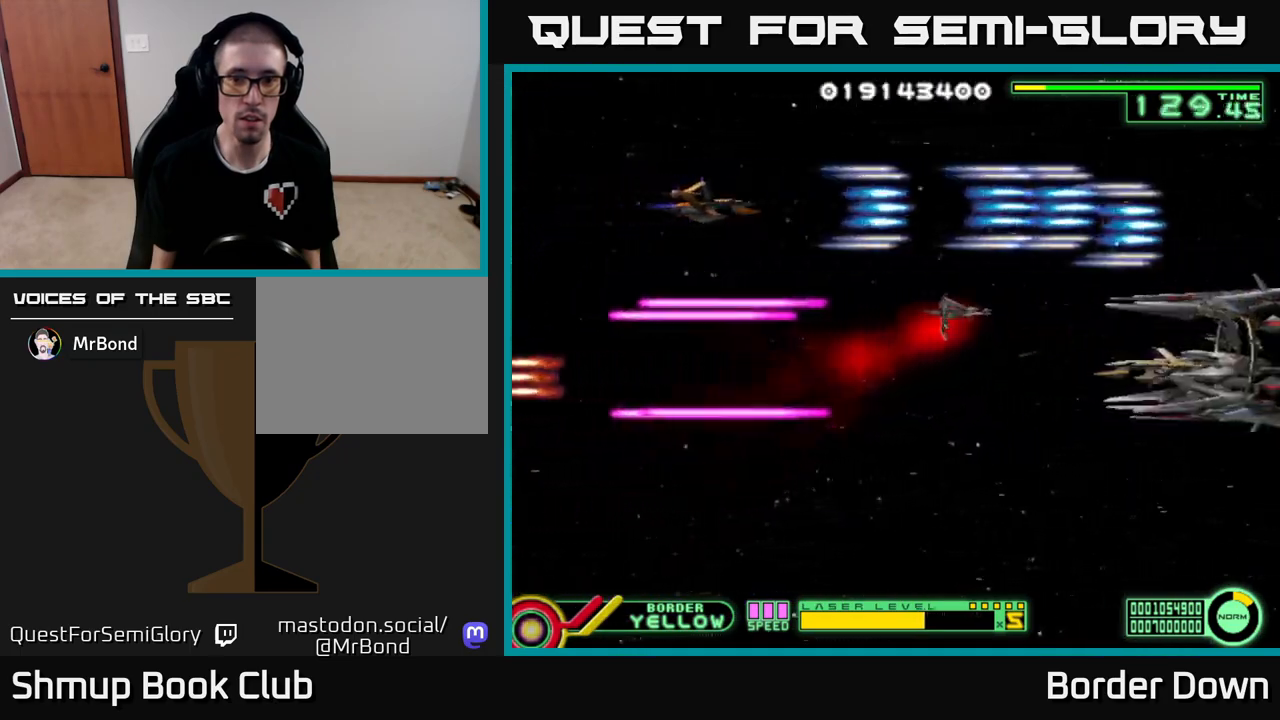
{"buttons": ["A", "DPAD_RIGHT"], "left_stick": "center", "right_stick": "center", "events": [[67, "DPAD_DOWN", "down"], [117, "DPAD_RIGHT", "up"], [450, "DPAD_RIGHT", "down"], [467, "DPAD_DOWN", "up"]]}
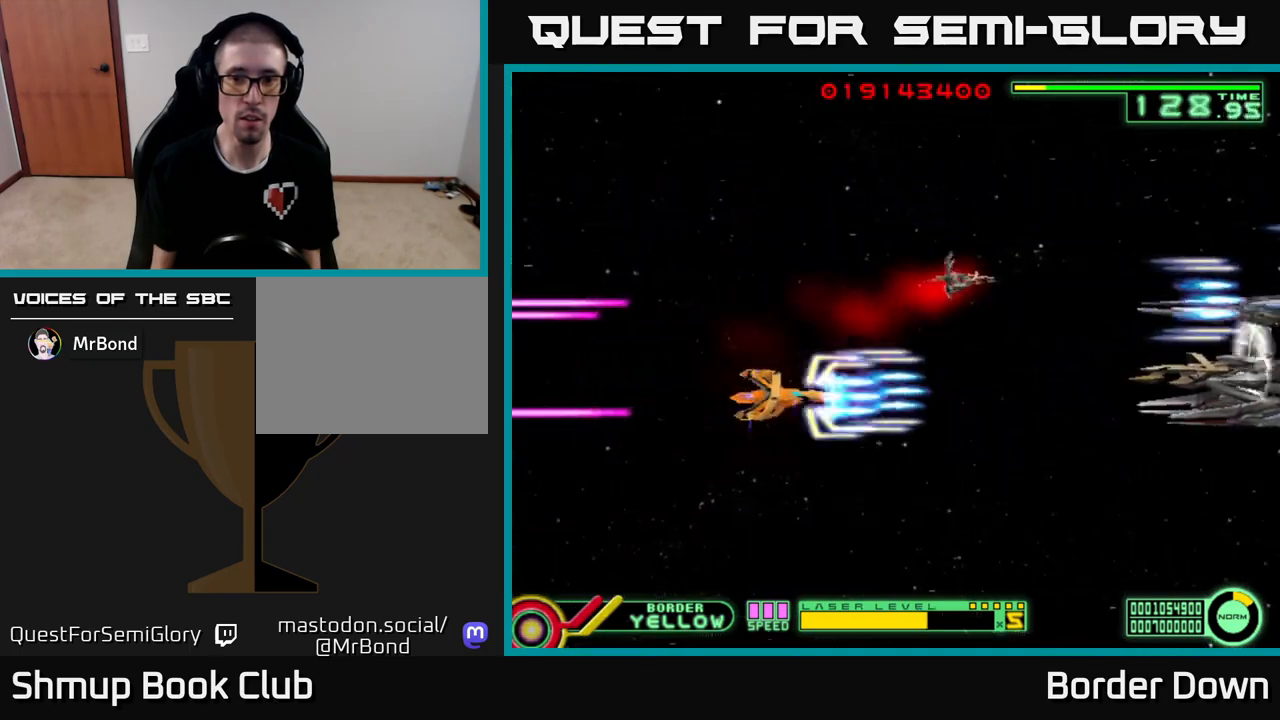
{"buttons": ["A", "DPAD_LEFT"], "left_stick": "center", "right_stick": "center", "events": [[17, "DPAD_RIGHT", "up"], [217, "DPAD_LEFT", "down"]]}
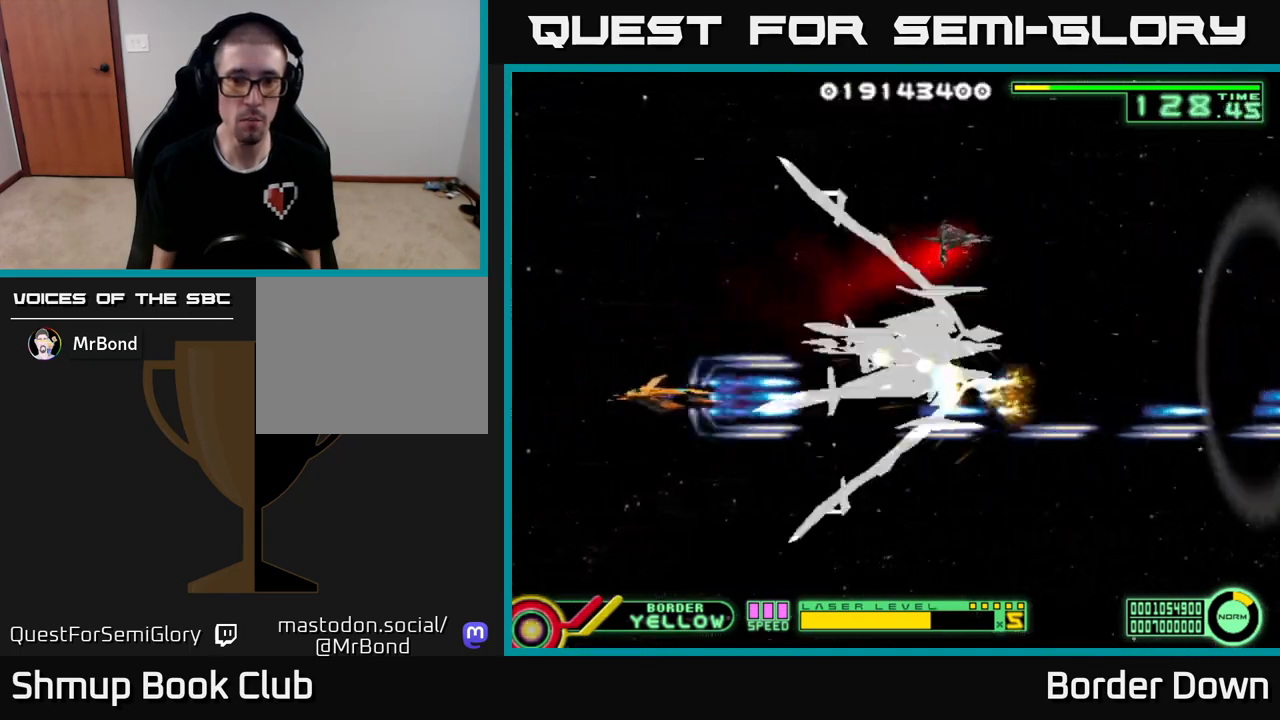
{"buttons": ["B", "DPAD_DOWN", "DPAD_LEFT"], "left_stick": "center", "right_stick": "center", "events": [[167, "DPAD_DOWN", "down"], [183, "A", "up"], [217, "B", "down"], [317, "B", "up"], [333, "B", "down"]]}
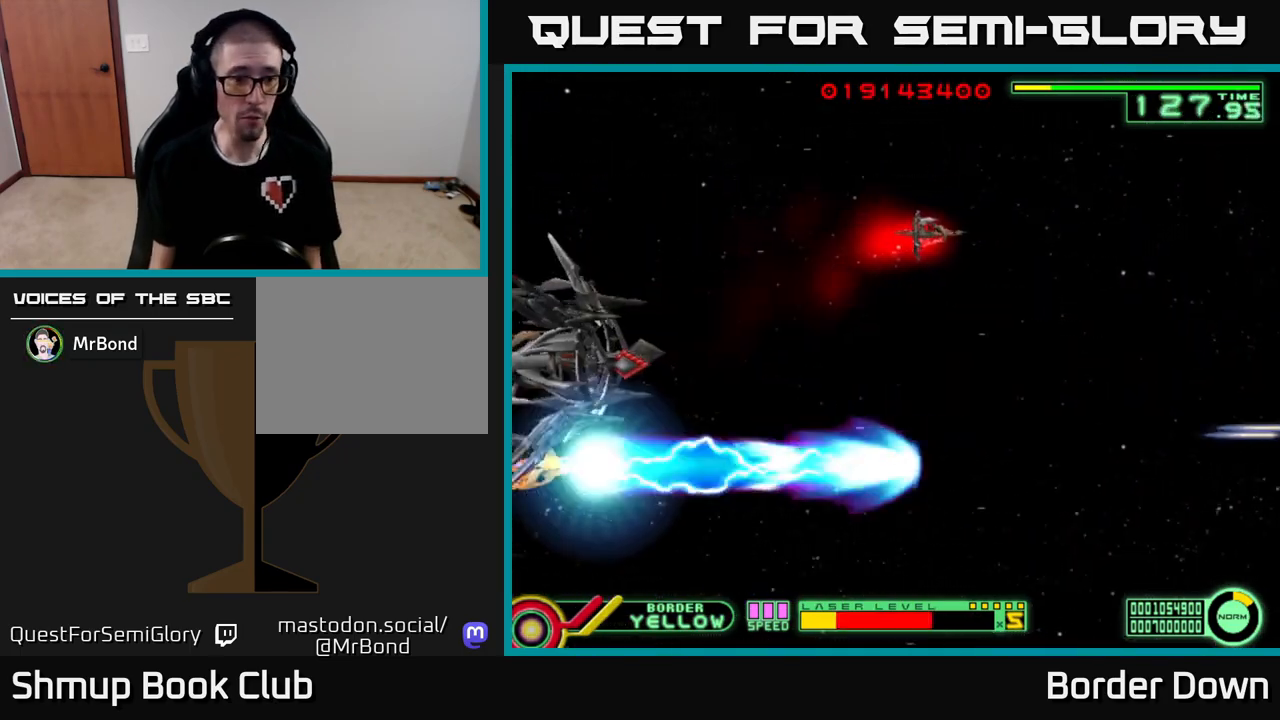
{"buttons": ["B", "DPAD_UP", "DPAD_LEFT"], "left_stick": "center", "right_stick": "center", "events": [[117, "DPAD_DOWN", "up"], [167, "DPAD_UP", "down"]]}
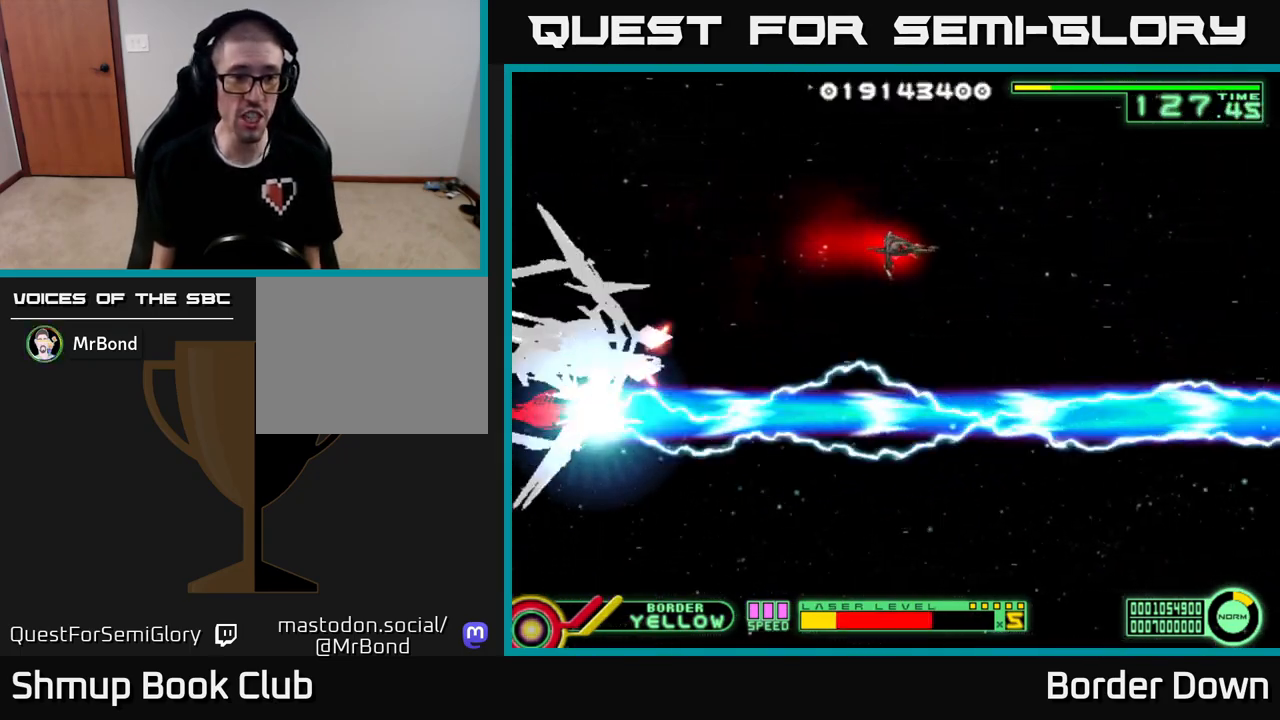
{"buttons": ["B", "DPAD_DOWN"], "left_stick": "center", "right_stick": "center", "events": [[133, "DPAD_UP", "up"], [467, "DPAD_DOWN", "down"], [483, "DPAD_LEFT", "up"]]}
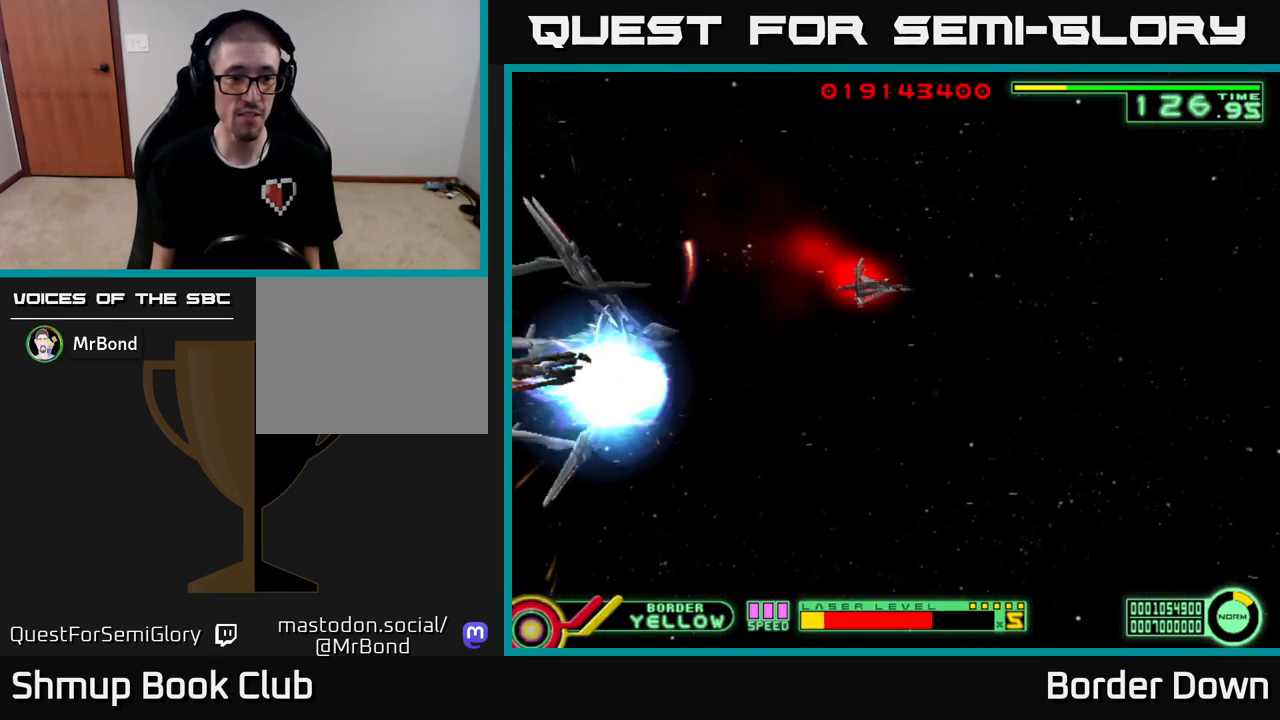
{"buttons": ["B", "DPAD_DOWN", "DPAD_RIGHT"], "left_stick": "center", "right_stick": "center", "events": [[267, "DPAD_LEFT", "down"], [367, "DPAD_LEFT", "up"], [500, "DPAD_RIGHT", "down"]]}
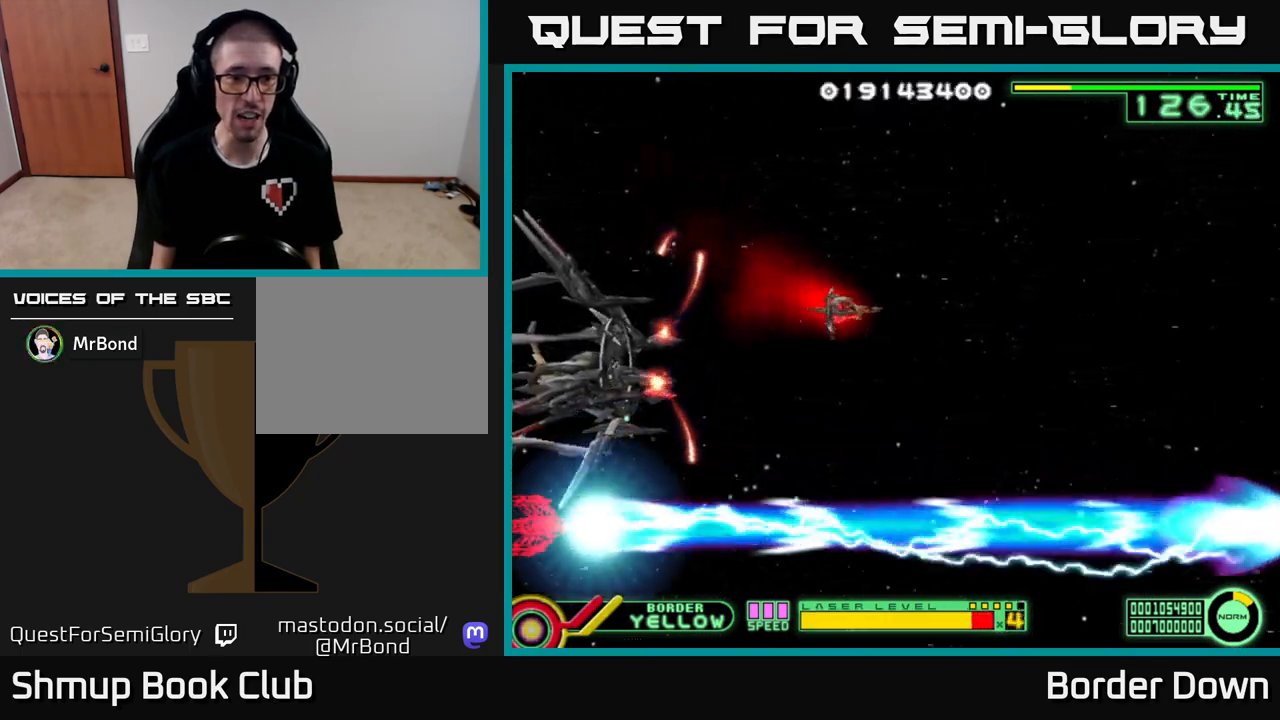
{"buttons": ["DPAD_RIGHT"], "left_stick": "center", "right_stick": "center", "events": [[67, "B", "up"], [117, "A", "down"], [200, "A", "up"], [283, "A", "down"], [283, "DPAD_DOWN", "up"], [350, "A", "up"], [417, "A", "down"], [500, "A", "up"]]}
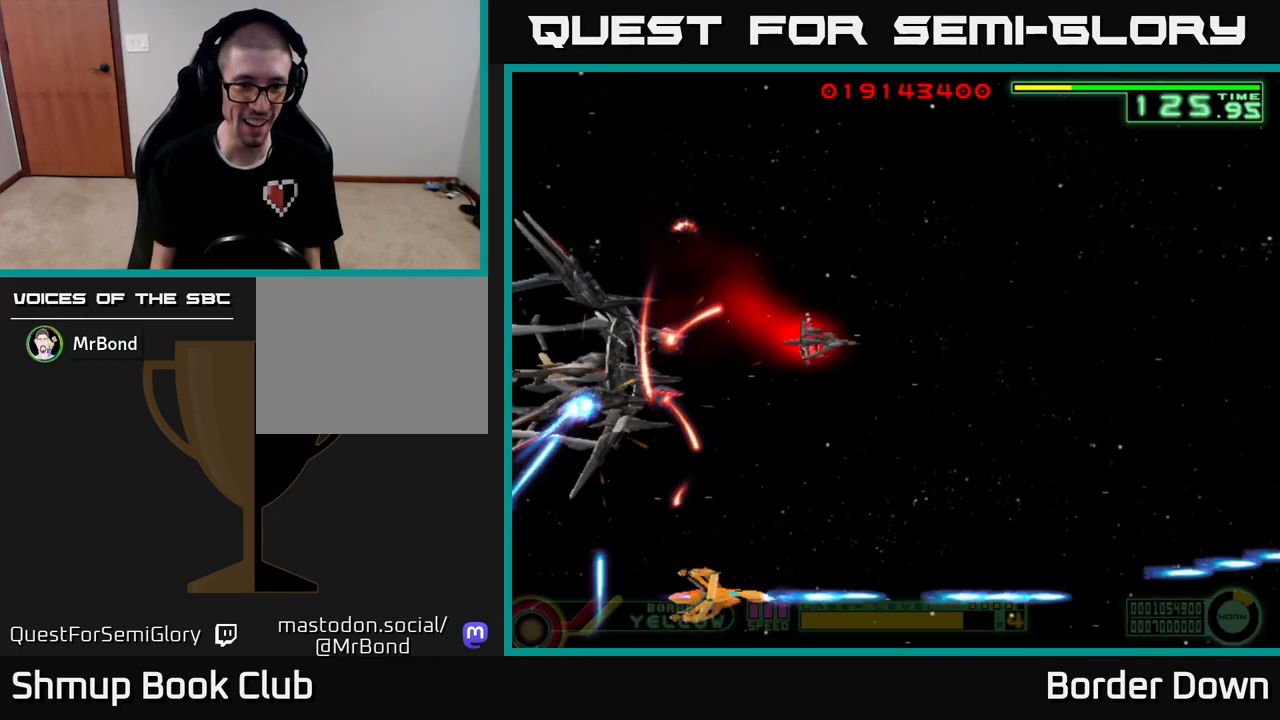
{"buttons": ["DPAD_RIGHT"], "left_stick": "center", "right_stick": "center", "events": [[67, "A", "down"], [150, "A", "up"], [217, "A", "down"], [317, "A", "up"], [400, "A", "down"], [483, "A", "up"]]}